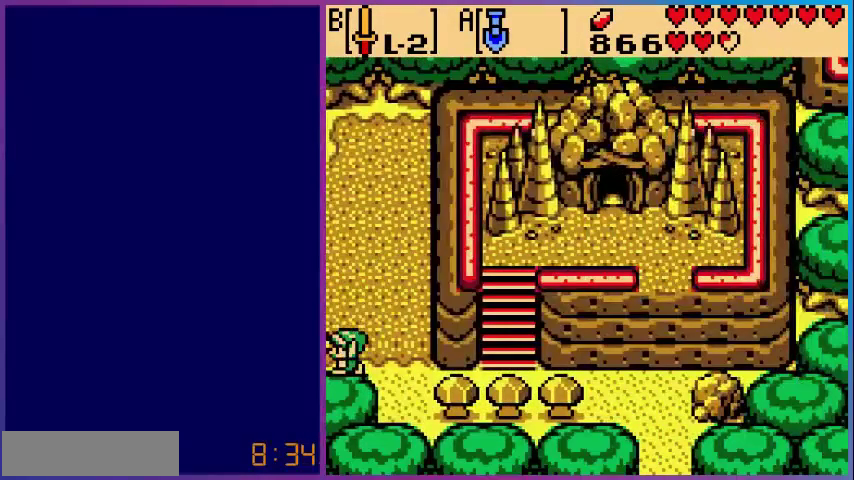
Gameplay with a controller (Nintendo layout); each line is a JSON object with the inputs held at the frame after it. "events" lists button and stick changes between this image and that frame as [ms after this image, input, new state], when the widget could be followed in between. Not read: L3 R3.
{"buttons": [], "events": [[280, "DPAD_LEFT", "up"]]}
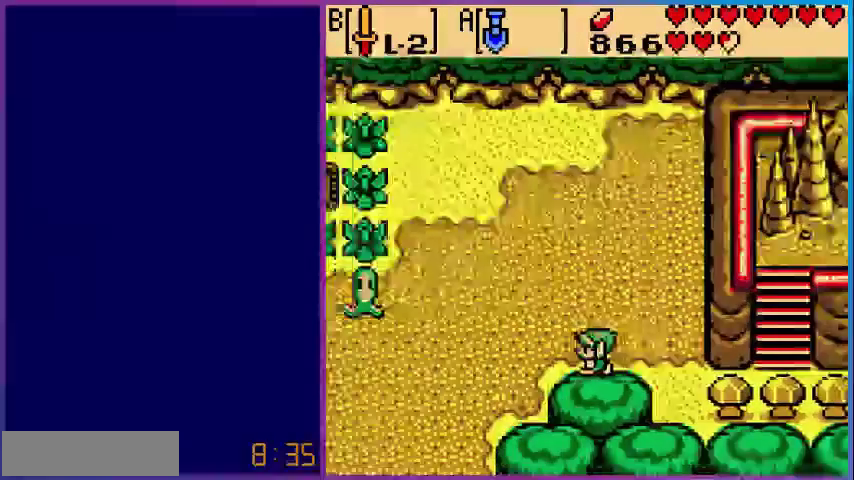
{"buttons": ["DPAD_DOWN", "DPAD_LEFT"], "events": [[40, "DPAD_LEFT", "down"], [480, "DPAD_DOWN", "down"]]}
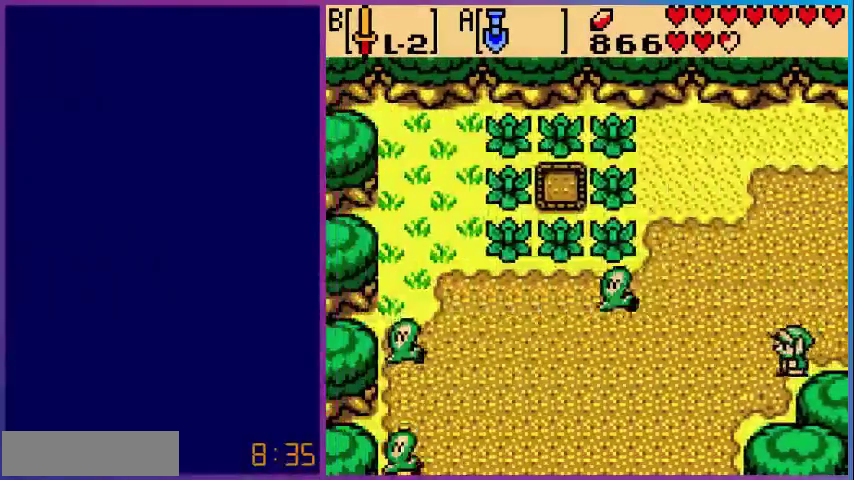
{"buttons": ["DPAD_DOWN", "DPAD_LEFT"], "events": []}
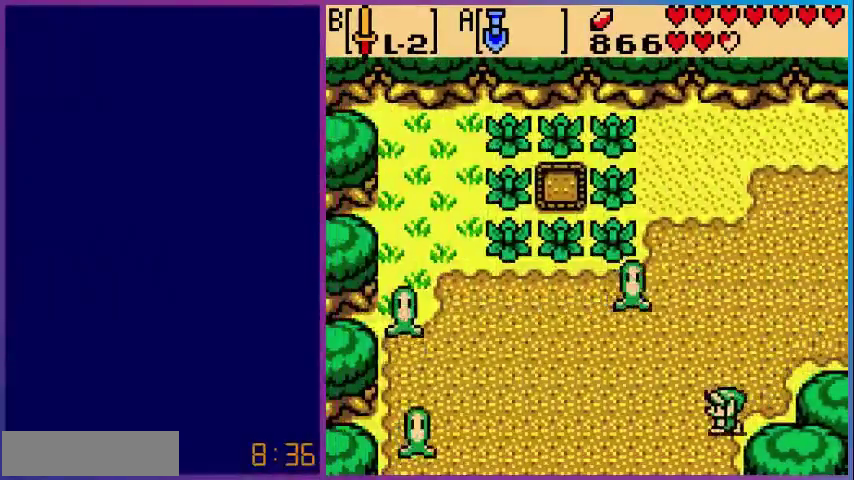
{"buttons": ["DPAD_DOWN", "DPAD_LEFT"], "events": []}
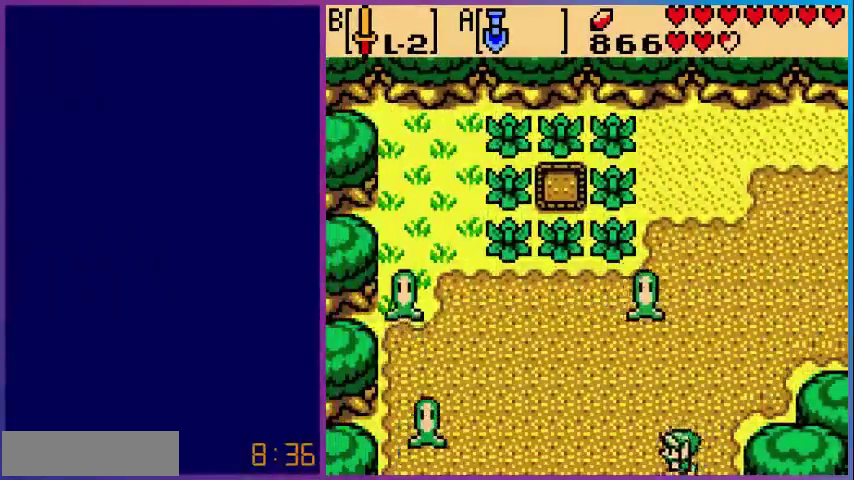
{"buttons": ["DPAD_DOWN", "DPAD_LEFT"], "events": [[80, "DPAD_LEFT", "up"], [120, "DPAD_DOWN", "up"], [360, "DPAD_LEFT", "down"], [400, "DPAD_DOWN", "down"]]}
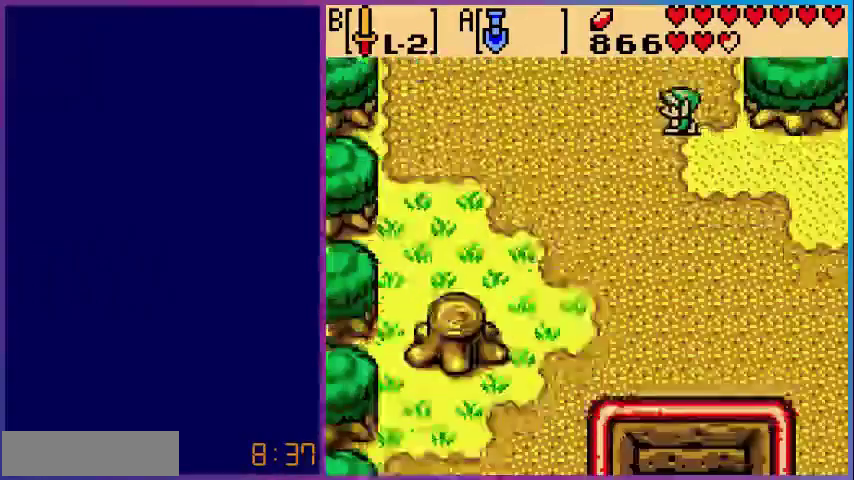
{"buttons": ["DPAD_DOWN", "DPAD_LEFT"], "events": []}
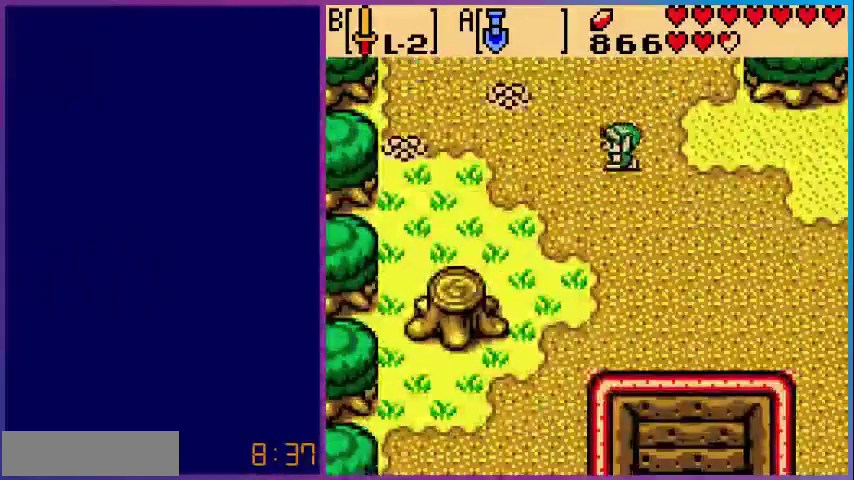
{"buttons": ["DPAD_DOWN"], "events": [[480, "DPAD_LEFT", "up"]]}
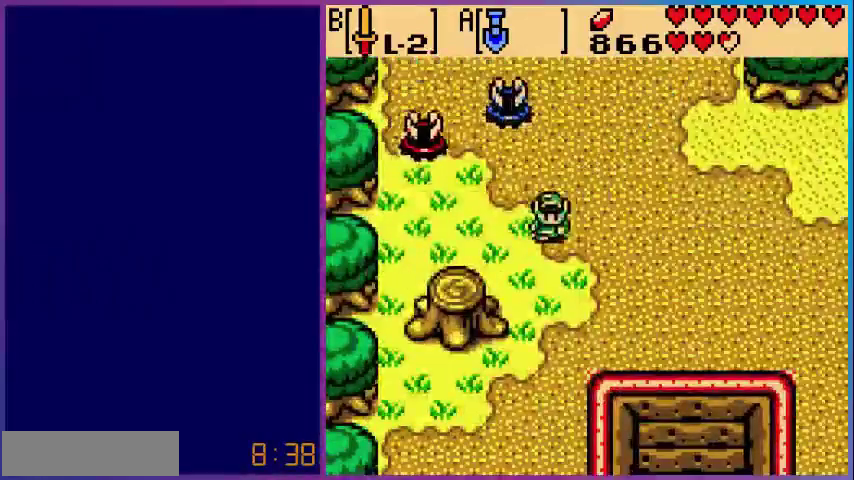
{"buttons": ["DPAD_DOWN"], "events": []}
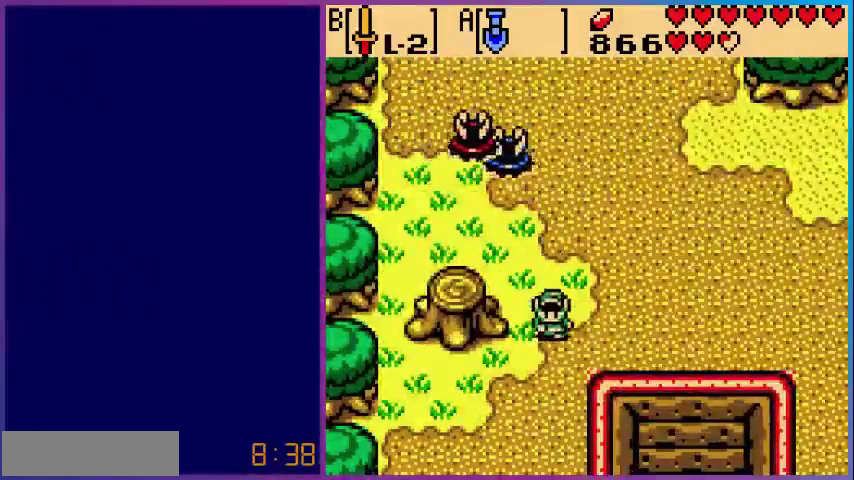
{"buttons": ["DPAD_DOWN"], "events": []}
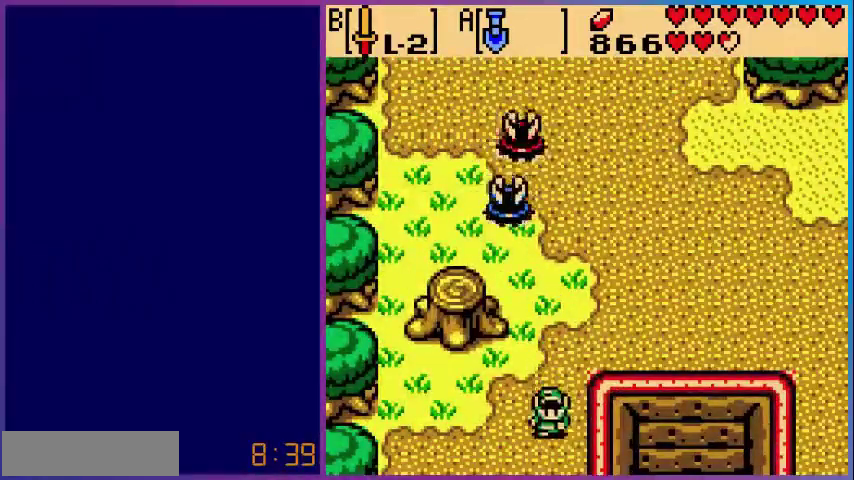
{"buttons": ["DPAD_DOWN"], "events": []}
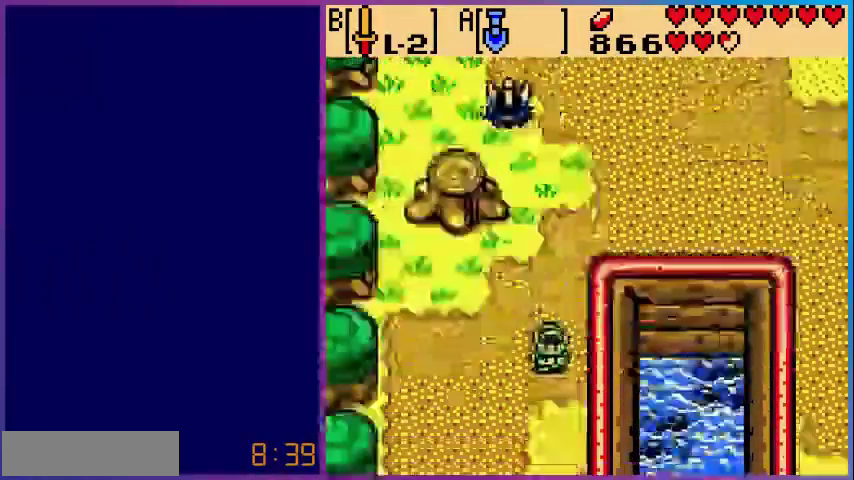
{"buttons": ["DPAD_DOWN"], "events": [[160, "DPAD_DOWN", "up"], [400, "DPAD_DOWN", "down"]]}
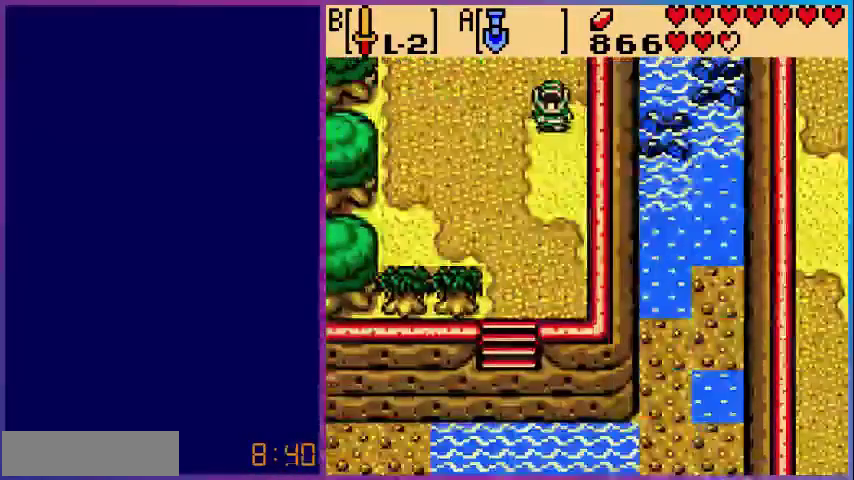
{"buttons": ["DPAD_DOWN", "DPAD_LEFT"], "events": [[440, "DPAD_LEFT", "down"]]}
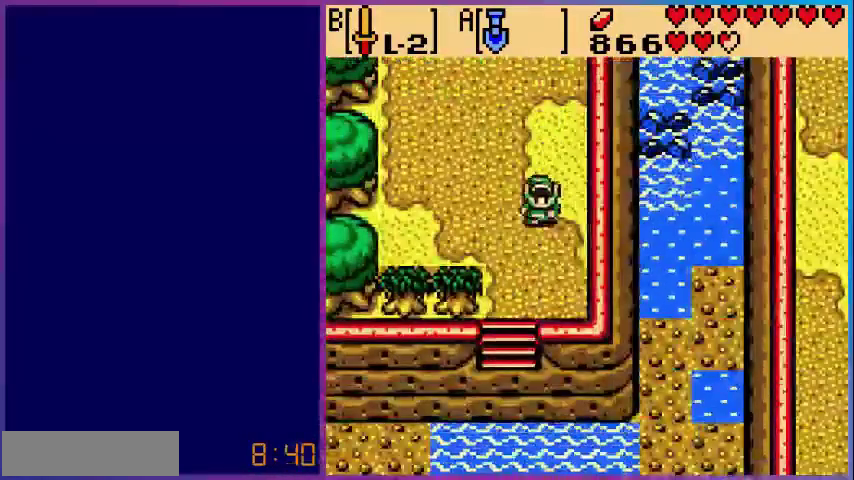
{"buttons": [], "events": [[280, "DPAD_LEFT", "up"], [440, "DPAD_DOWN", "up"]]}
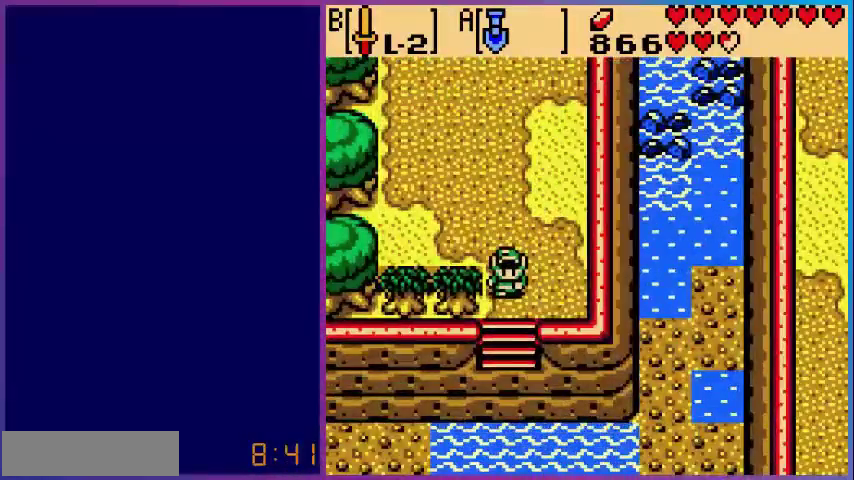
{"buttons": [], "events": [[280, "START", "down"], [360, "START", "up"]]}
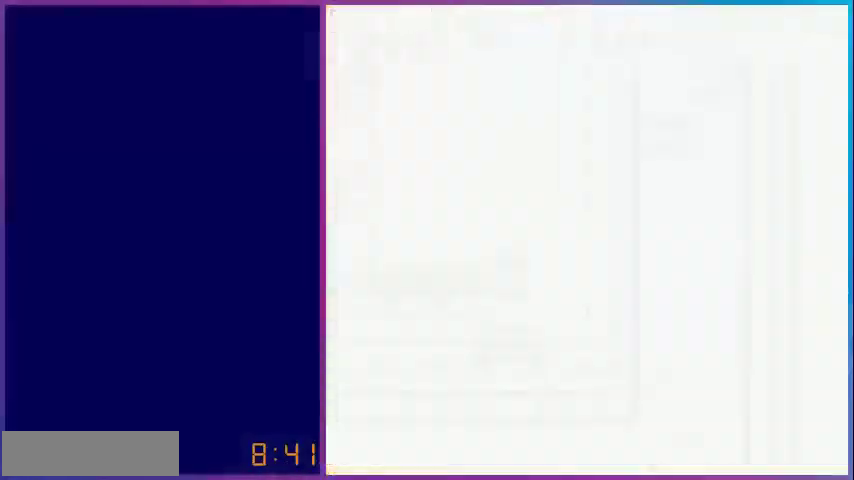
{"buttons": [], "events": []}
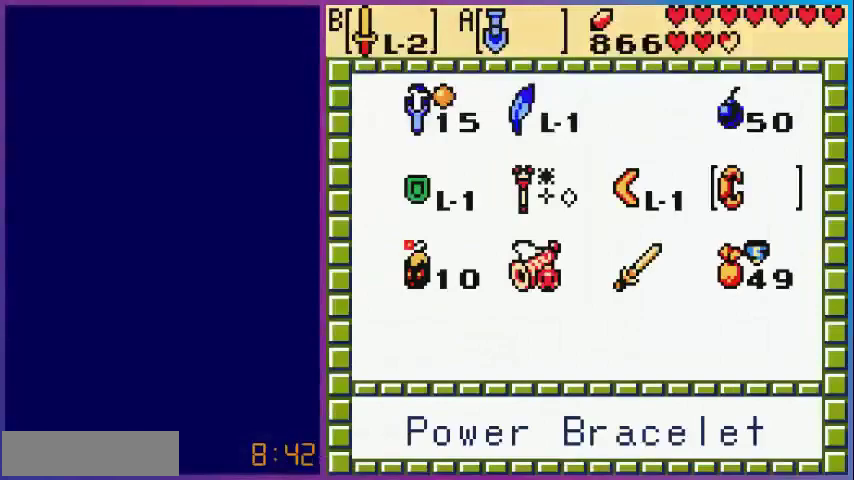
{"buttons": [], "events": [[320, "START", "down"], [440, "START", "up"]]}
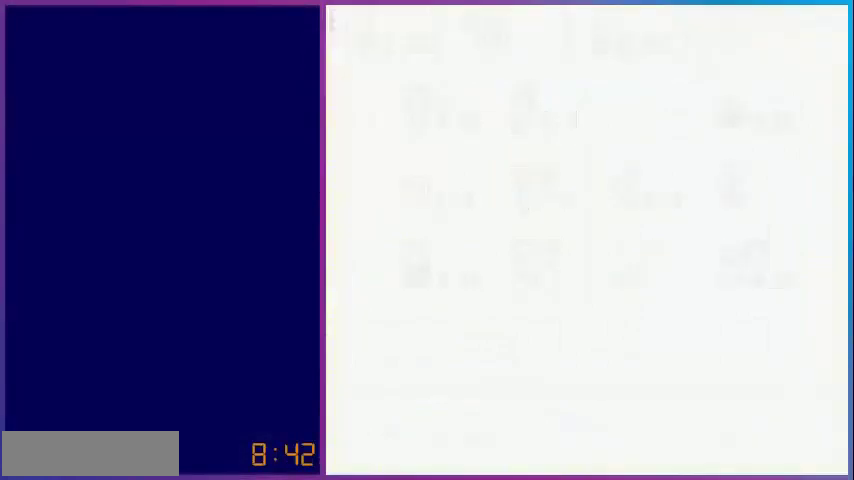
{"buttons": ["DPAD_DOWN"], "events": [[200, "DPAD_DOWN", "down"]]}
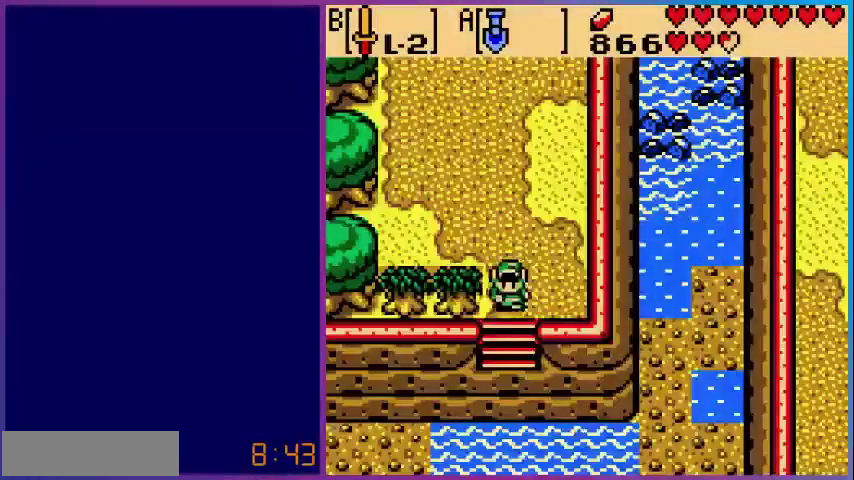
{"buttons": ["DPAD_DOWN"], "events": []}
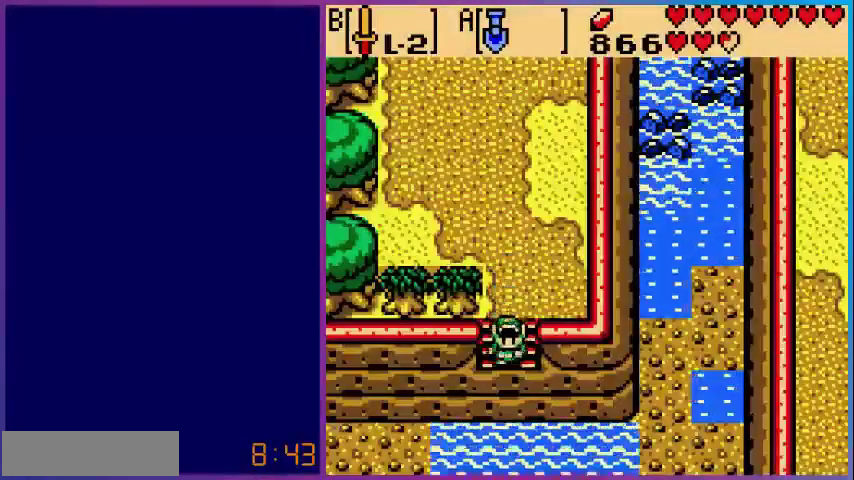
{"buttons": [], "events": [[400, "DPAD_DOWN", "up"]]}
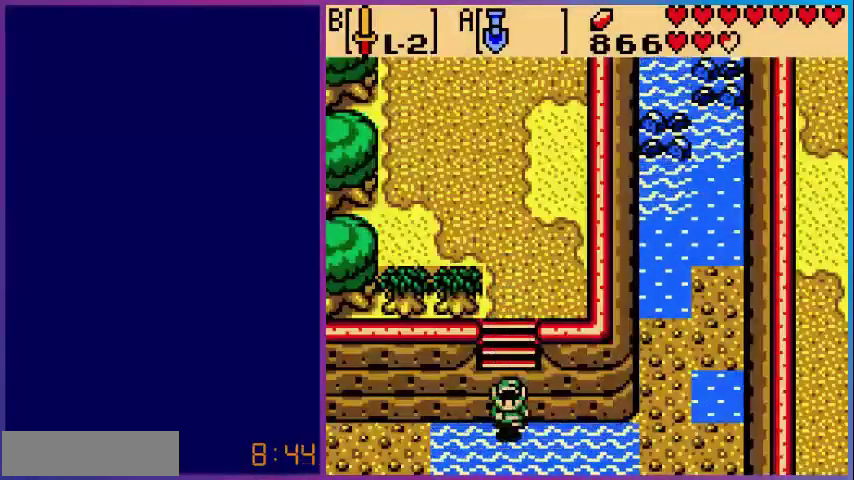
{"buttons": ["DPAD_DOWN"], "events": [[320, "DPAD_DOWN", "down"]]}
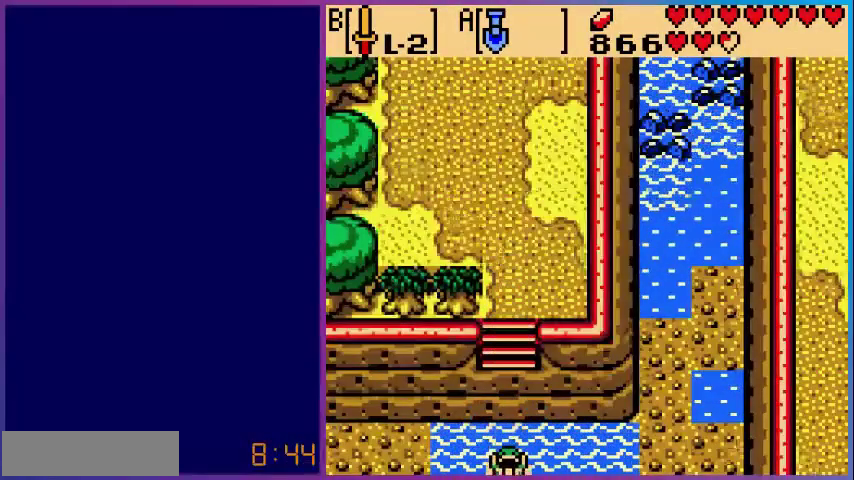
{"buttons": [], "events": [[400, "DPAD_DOWN", "up"]]}
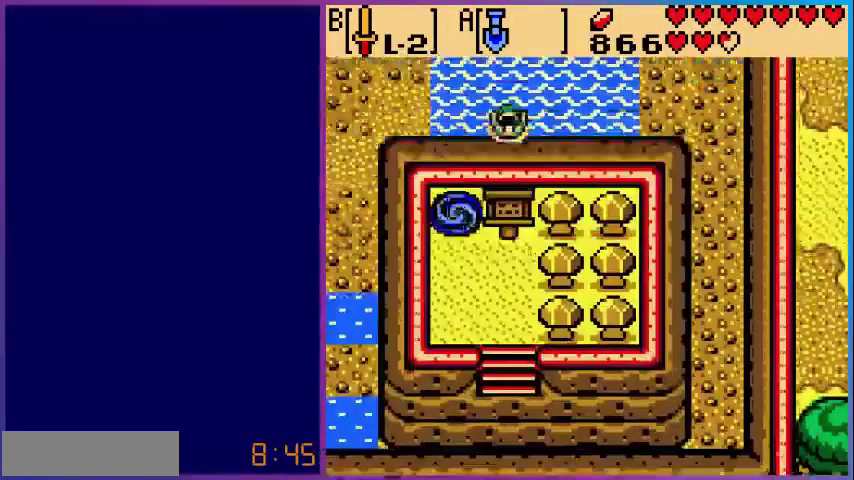
{"buttons": ["DPAD_LEFT"], "events": [[80, "DPAD_DOWN", "down"], [200, "DPAD_DOWN", "up"], [200, "DPAD_LEFT", "down"]]}
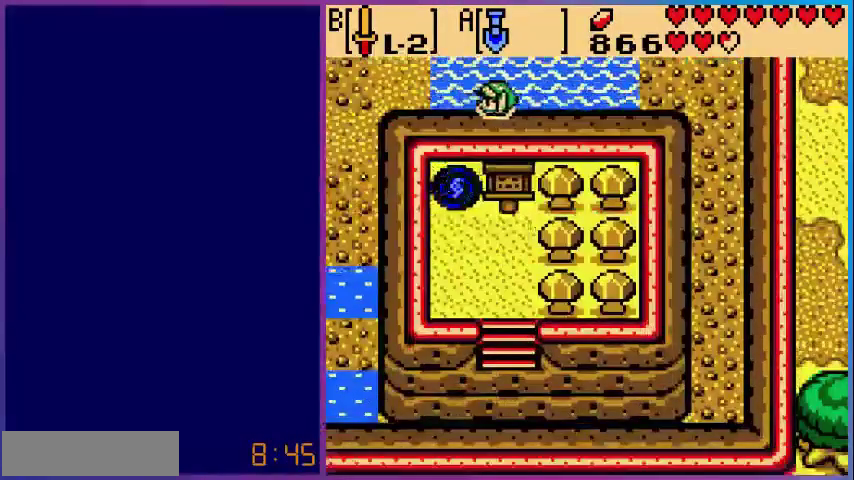
{"buttons": ["DPAD_LEFT"], "events": []}
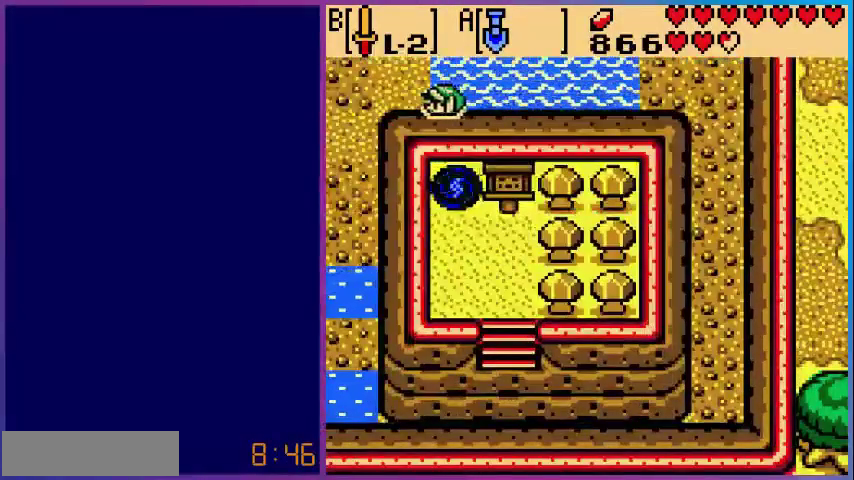
{"buttons": ["DPAD_LEFT"], "events": []}
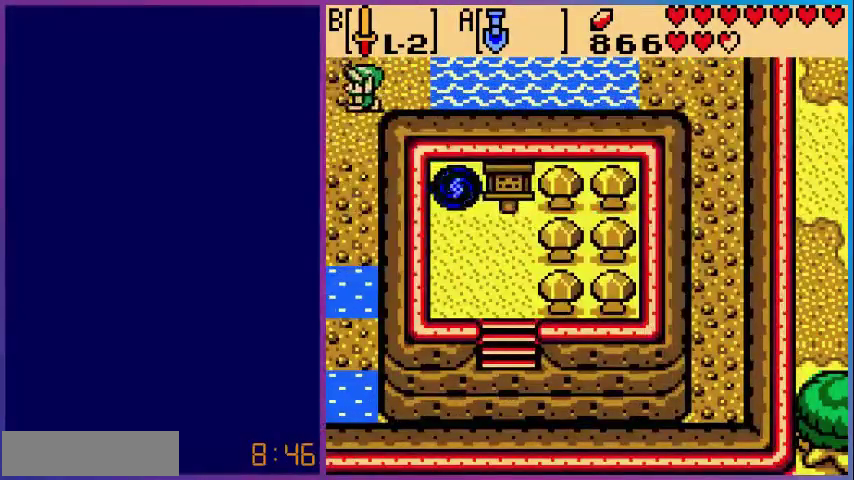
{"buttons": [], "events": [[440, "DPAD_LEFT", "up"]]}
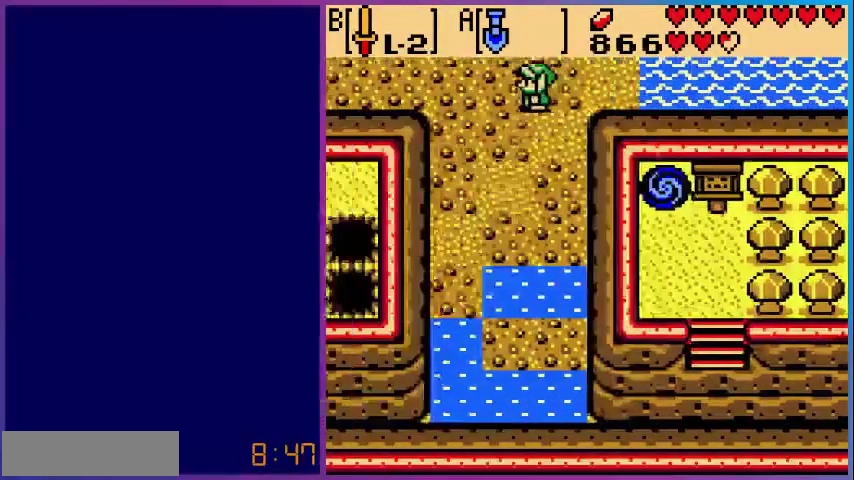
{"buttons": [], "events": []}
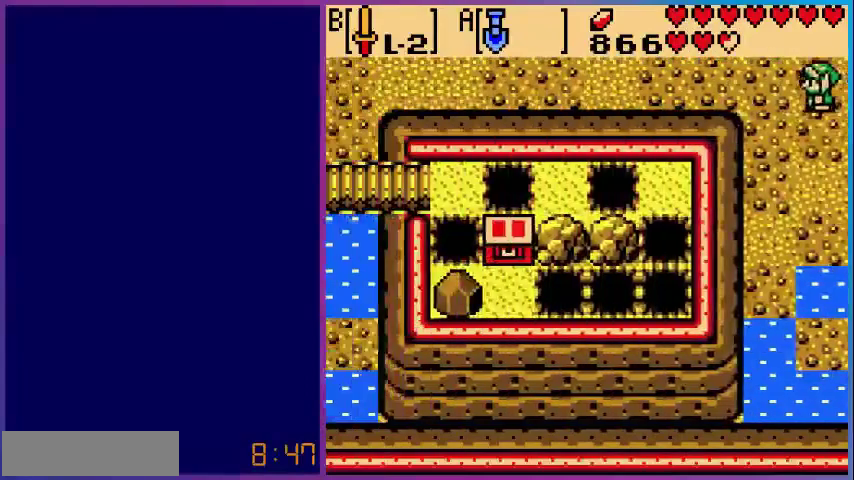
{"buttons": [], "events": [[120, "DPAD_UP", "down"], [400, "DPAD_UP", "up"]]}
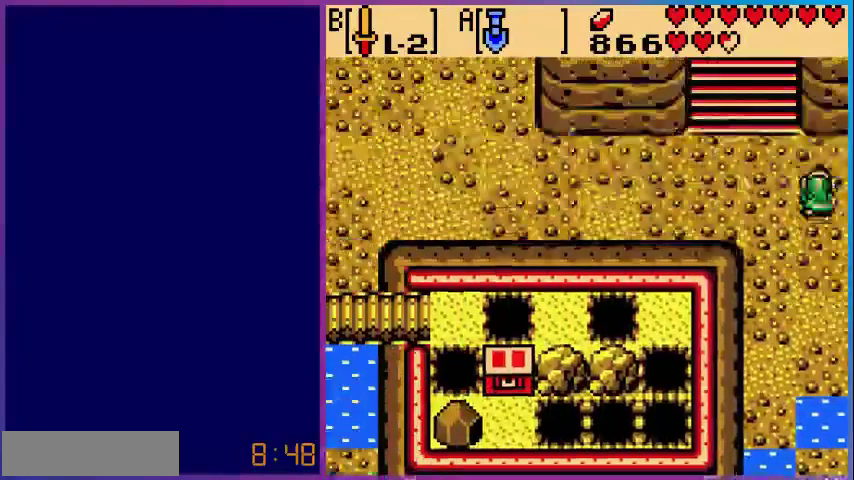
{"buttons": ["DPAD_LEFT"], "events": [[240, "DPAD_LEFT", "down"]]}
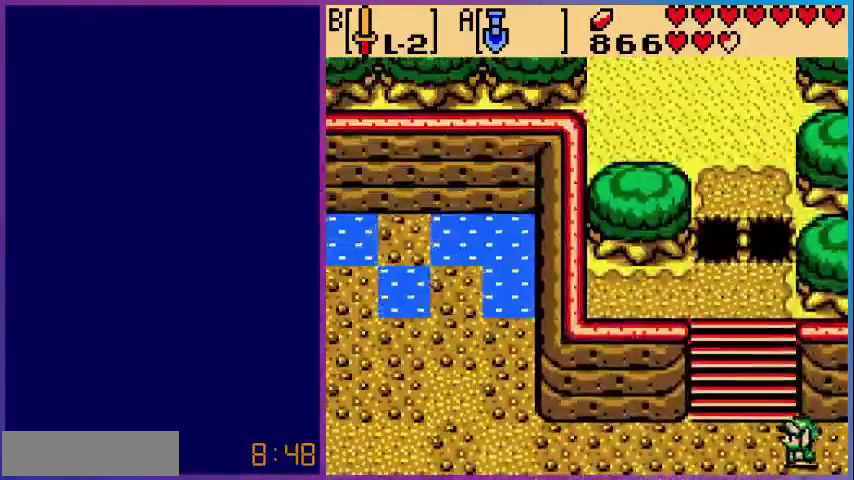
{"buttons": ["DPAD_UP", "DPAD_LEFT"], "events": [[280, "DPAD_UP", "down"]]}
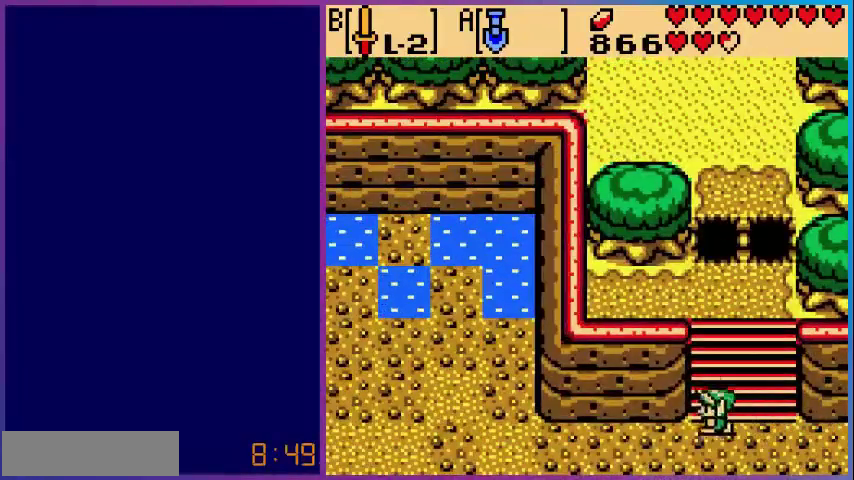
{"buttons": ["DPAD_UP"], "events": [[40, "DPAD_LEFT", "up"]]}